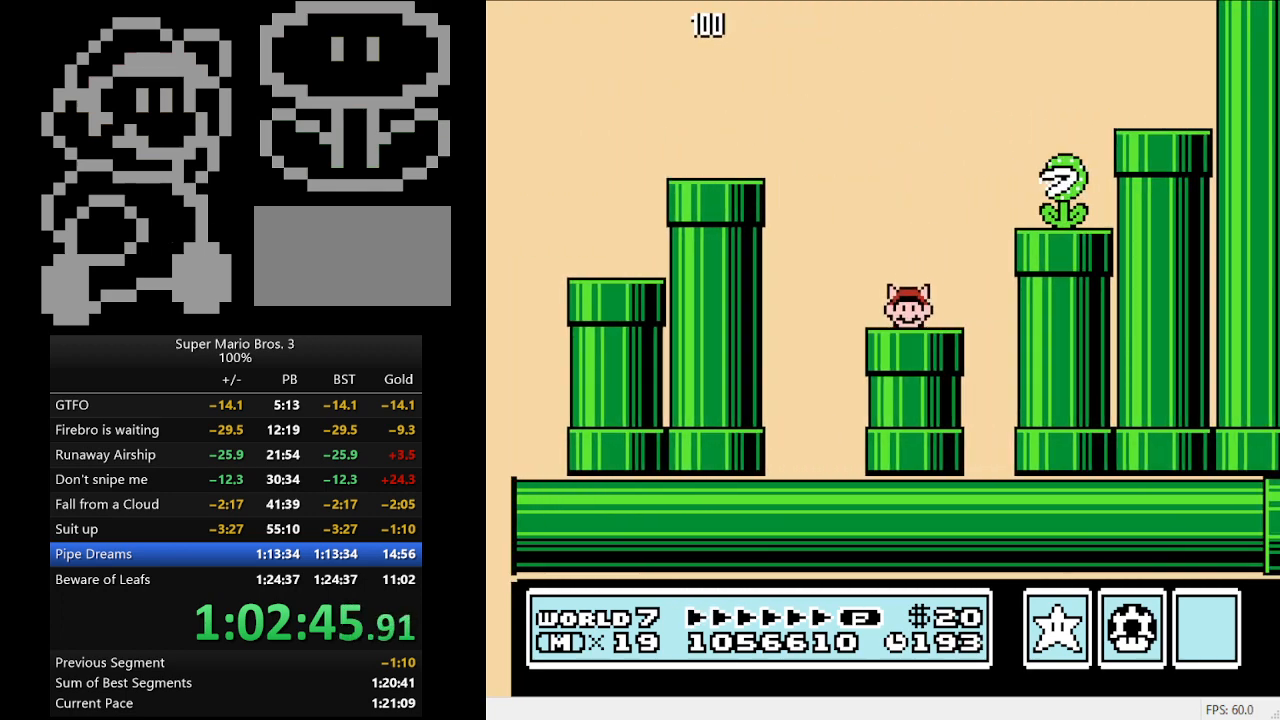
Gameplay with a controller (Nintendo layout); each line is a JSON object with the inputs held at the frame after it. "events" lists button and stick changes between this image and that frame as [ms after this image, input, new state], when the widget could be followed in between. Not read: L3 R3.
{"buttons": ["B", "DPAD_LEFT"], "events": [[400, "B", "down"], [400, "DPAD_LEFT", "down"]]}
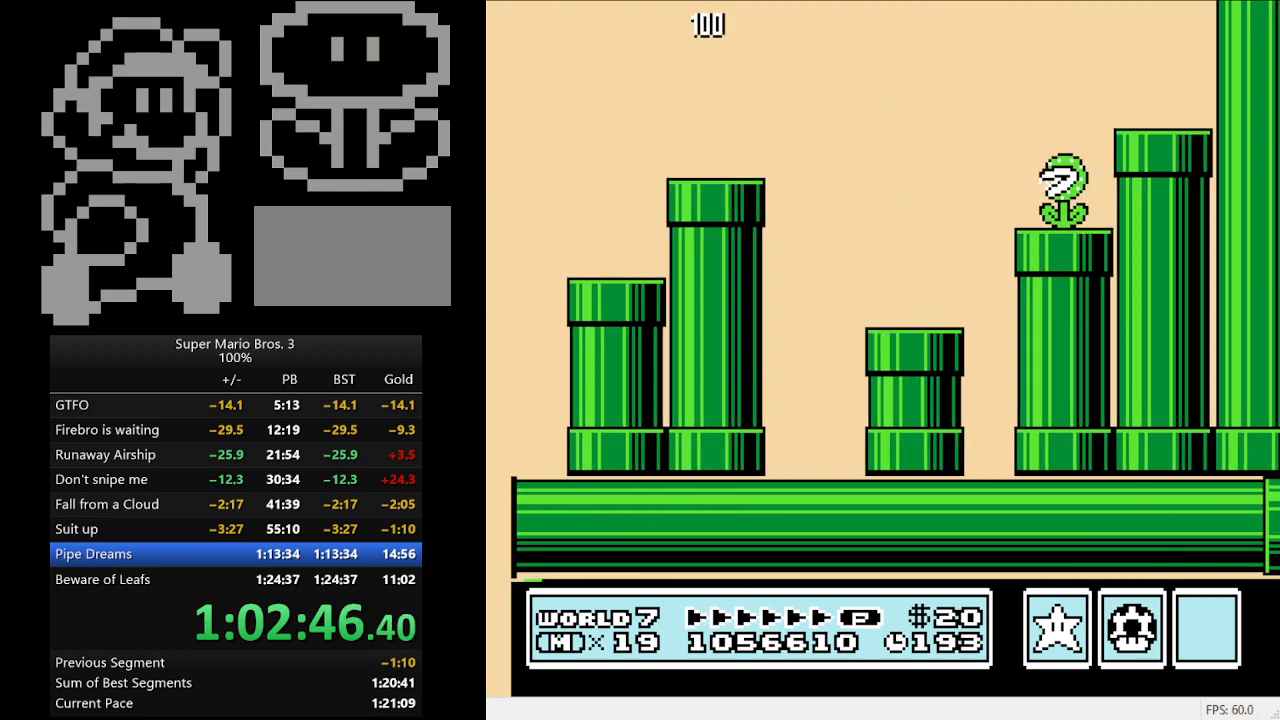
{"buttons": ["B", "DPAD_LEFT"], "events": []}
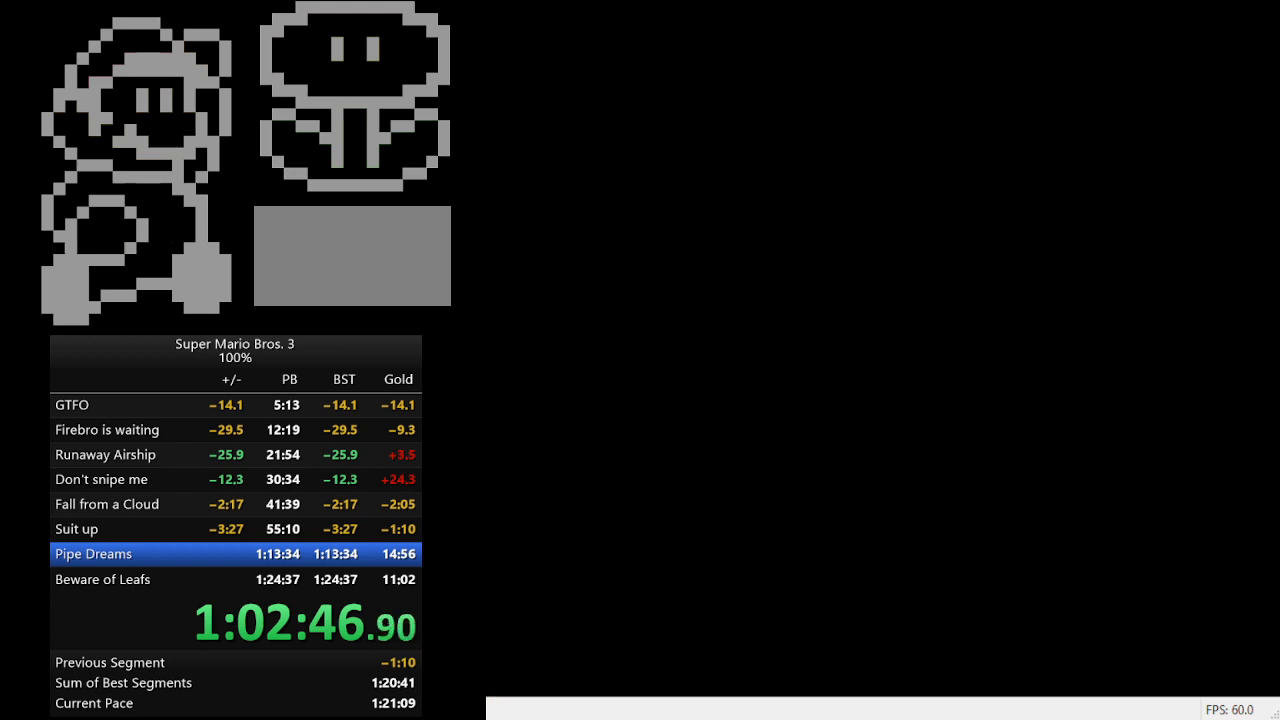
{"buttons": ["B", "DPAD_LEFT"], "events": []}
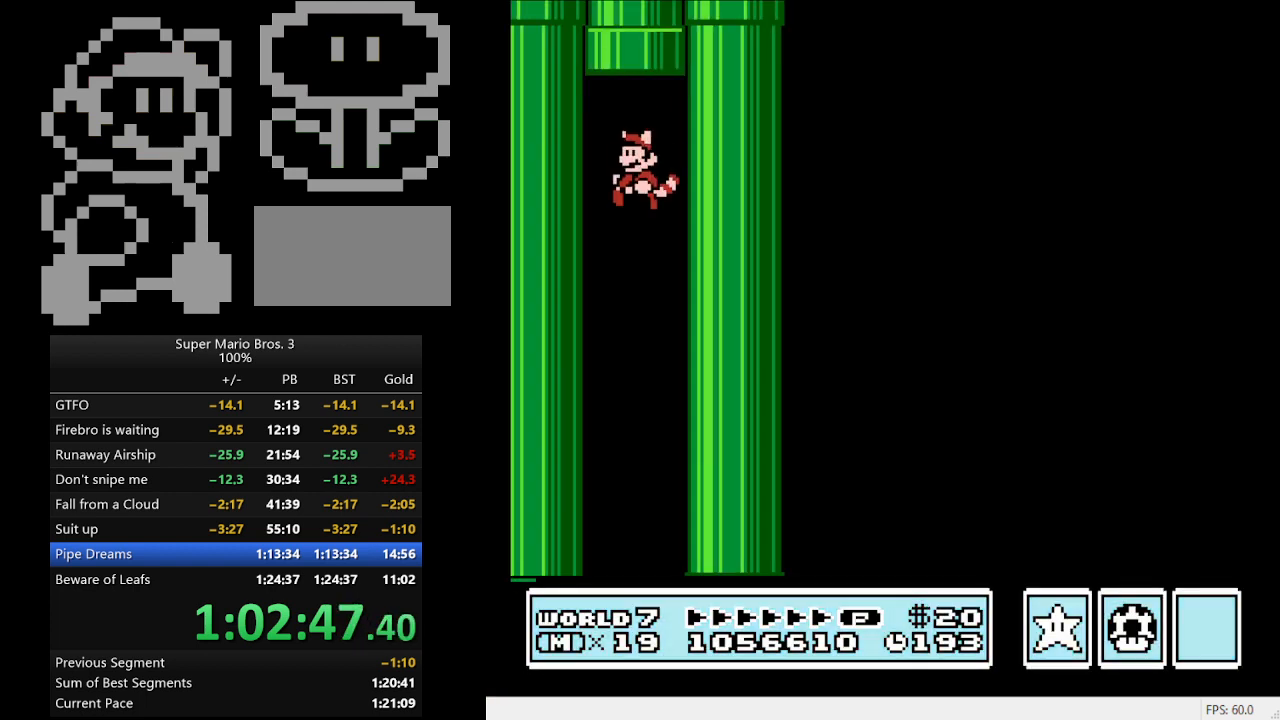
{"buttons": ["B", "DPAD_RIGHT"], "events": [[433, "DPAD_LEFT", "up"], [500, "DPAD_RIGHT", "down"]]}
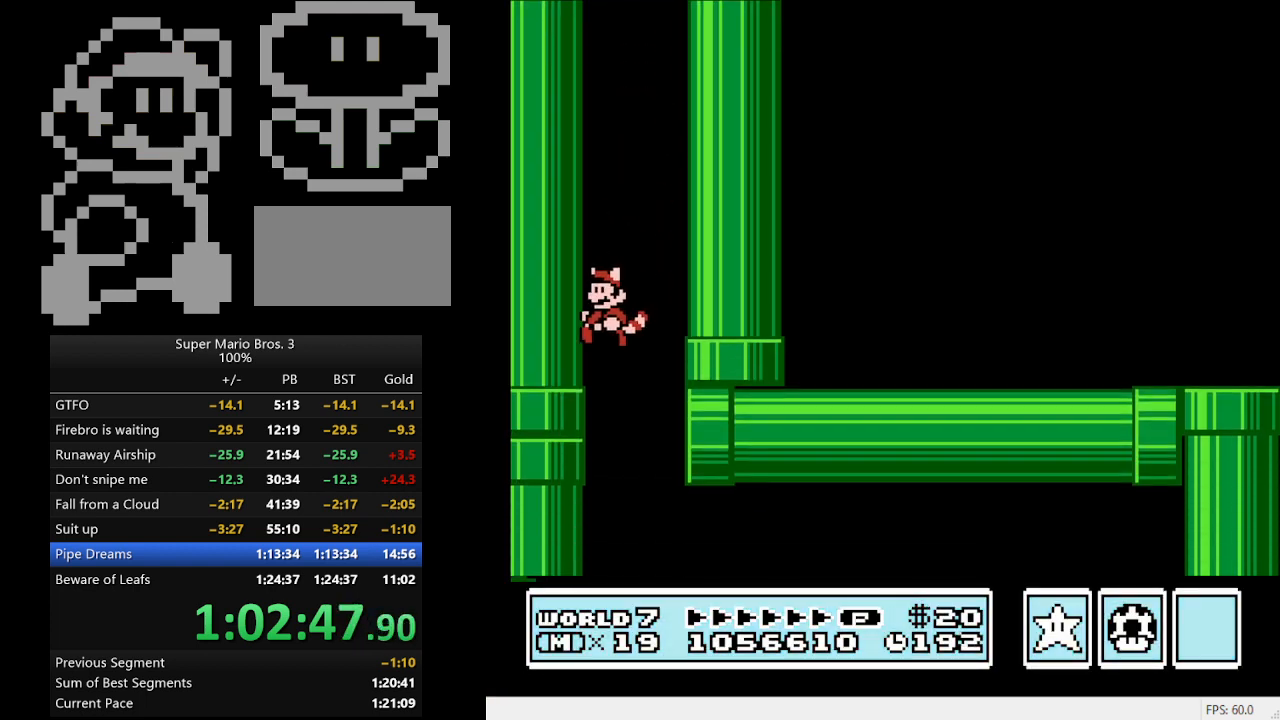
{"buttons": ["B", "DPAD_RIGHT"], "events": []}
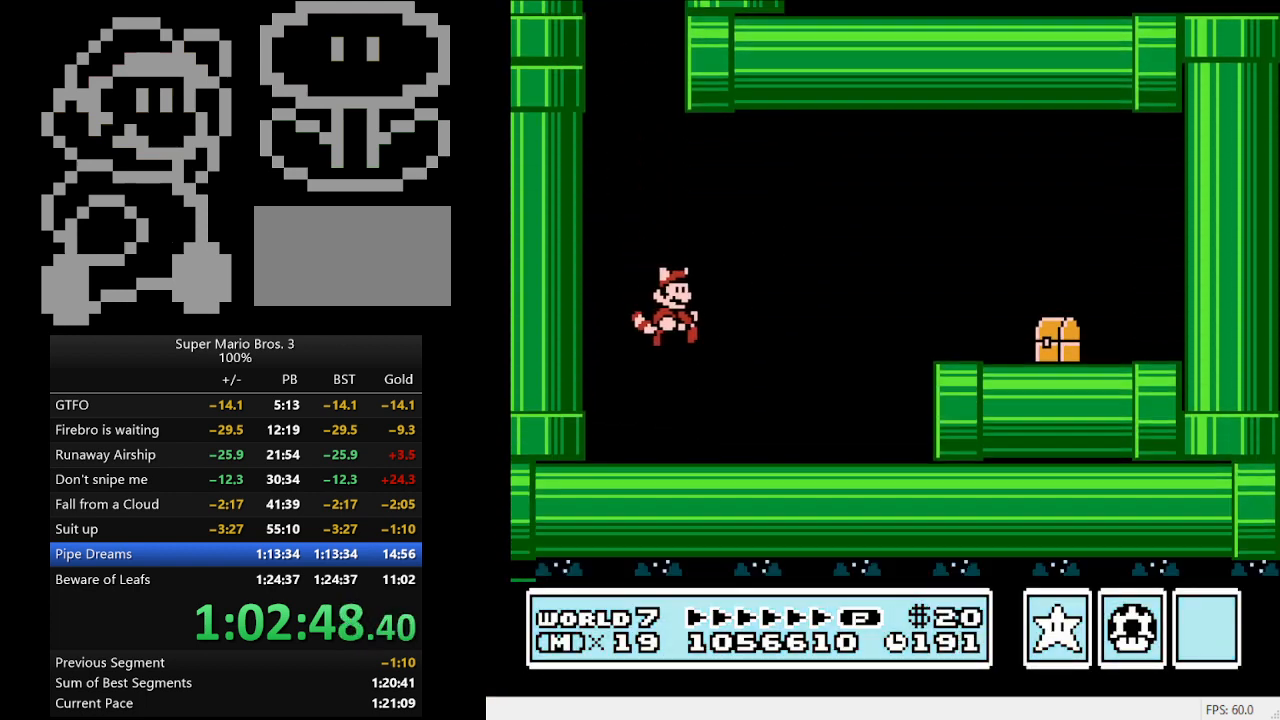
{"buttons": ["B", "DPAD_RIGHT"], "events": [[200, "A", "down"], [400, "A", "up"]]}
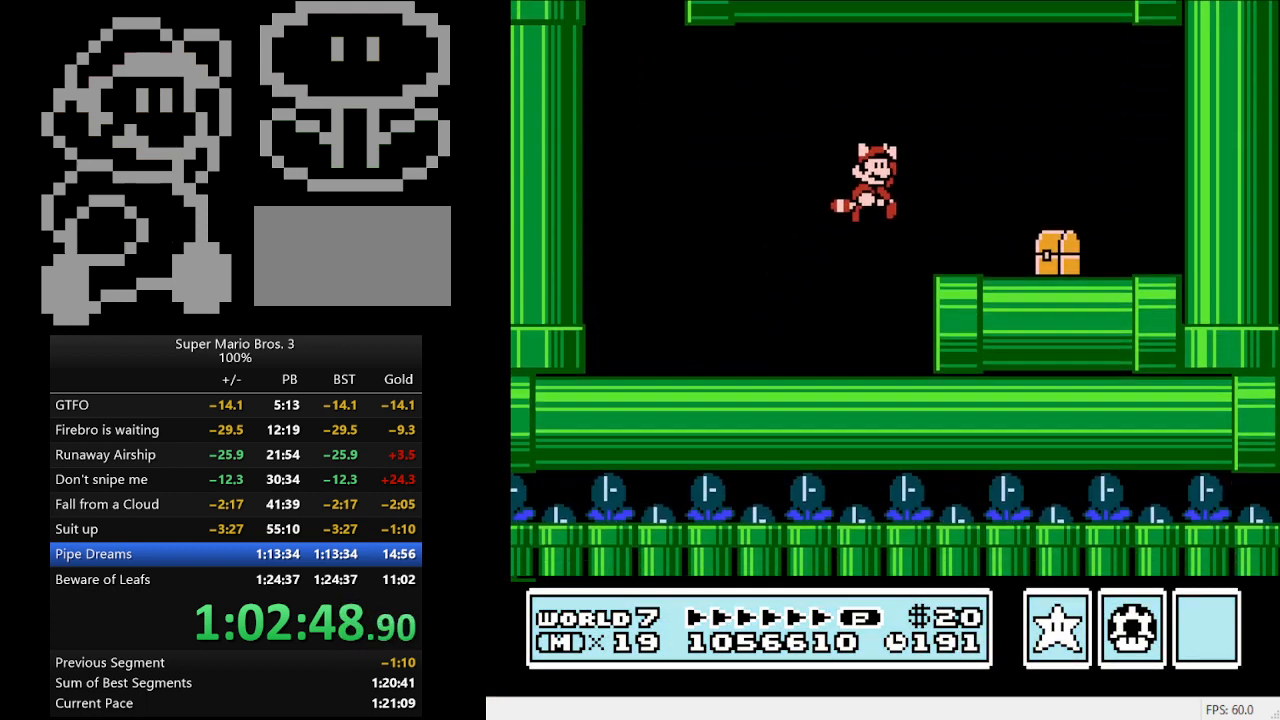
{"buttons": ["B"], "events": [[500, "DPAD_RIGHT", "up"]]}
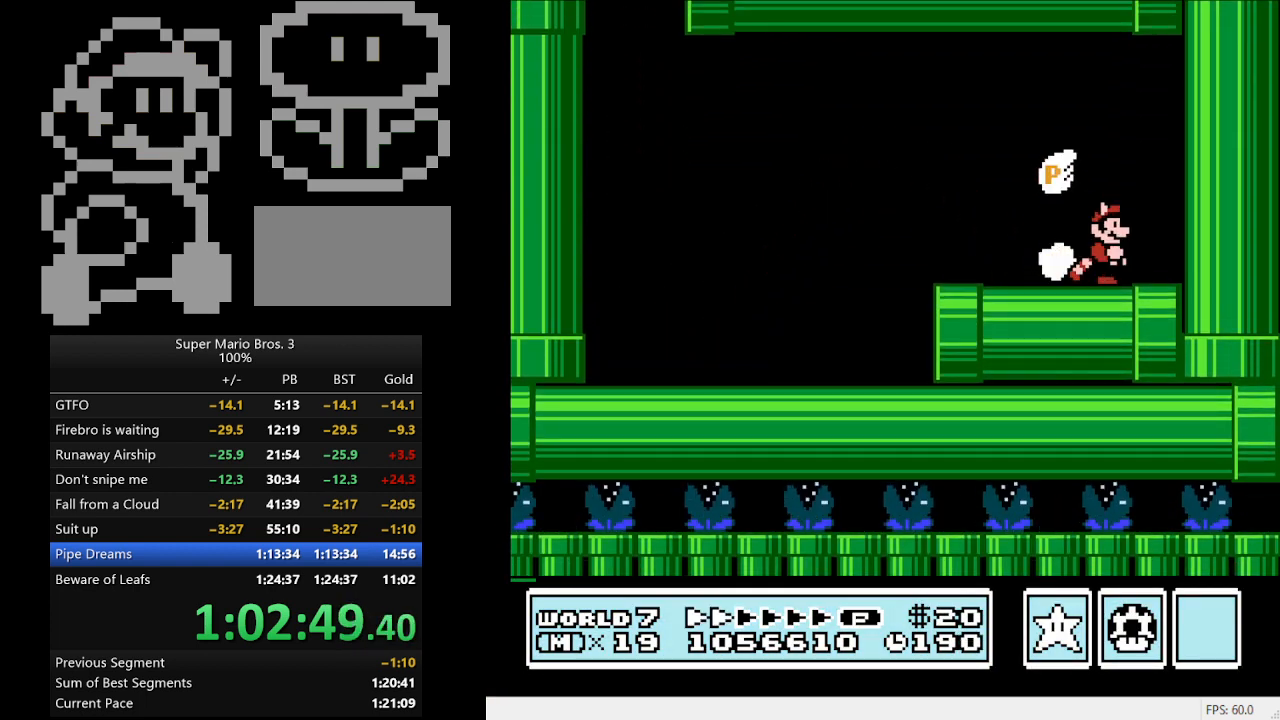
{"buttons": [], "events": [[67, "B", "up"]]}
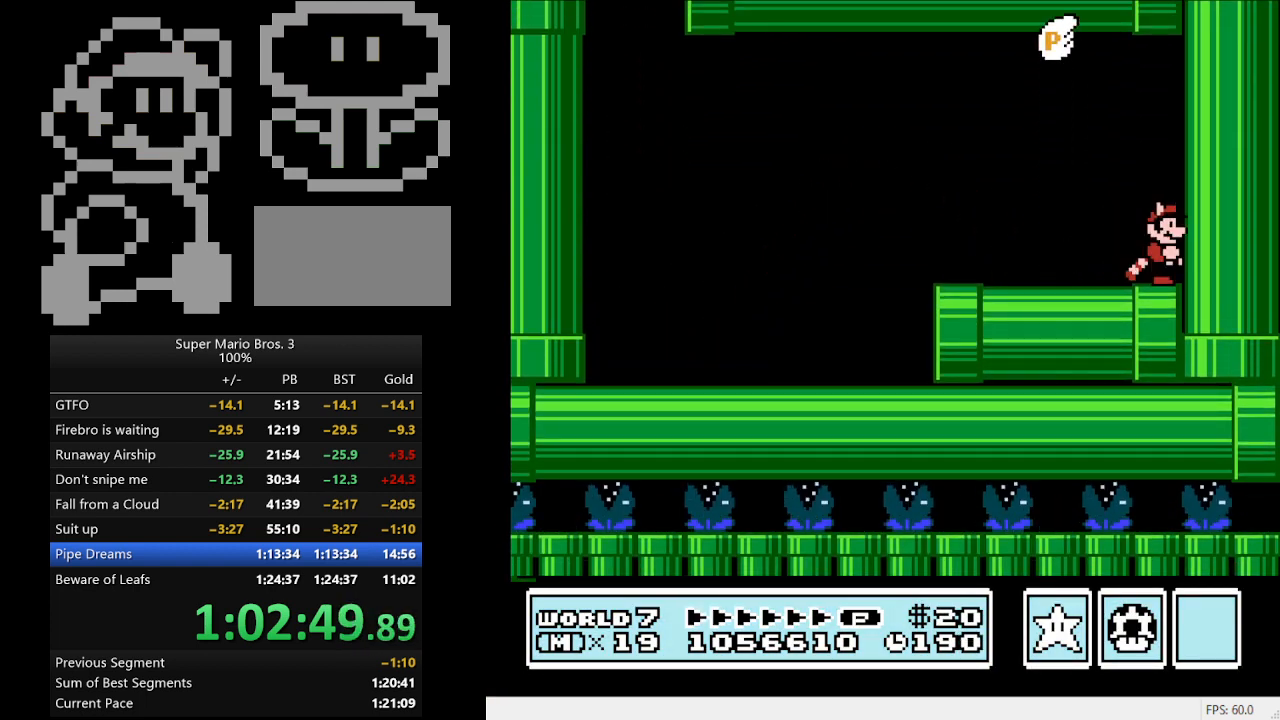
{"buttons": [], "events": []}
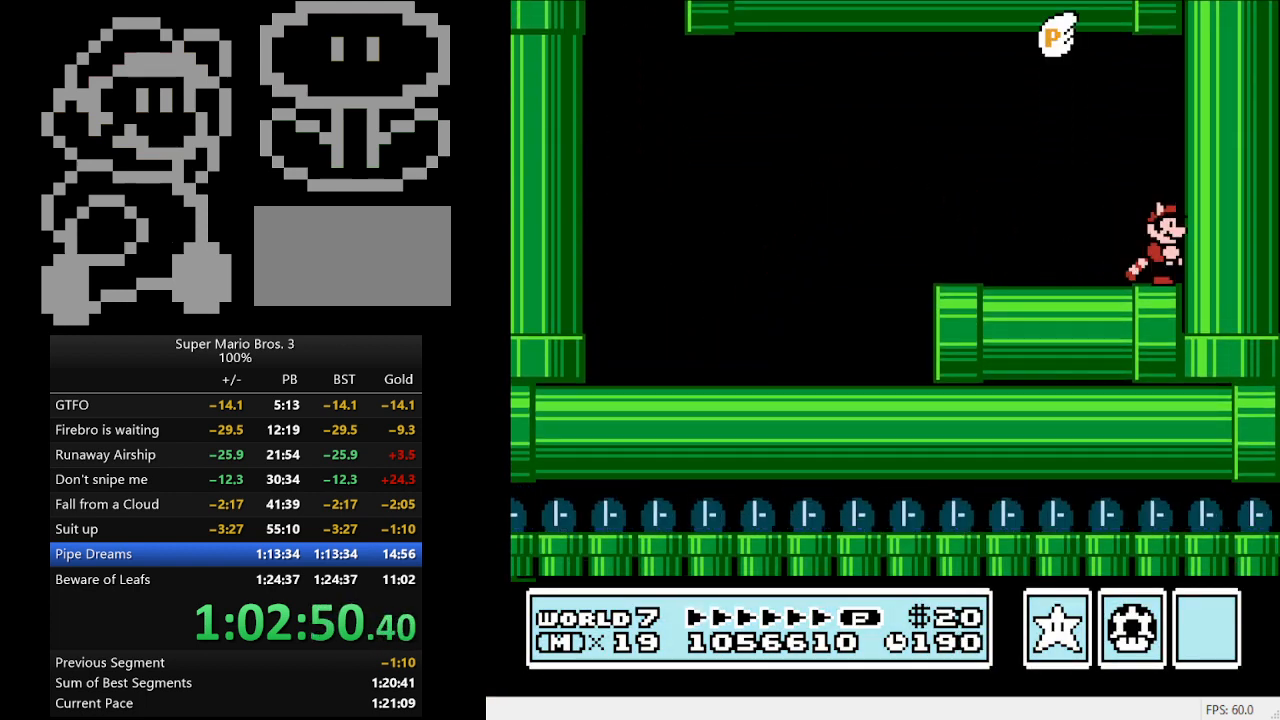
{"buttons": [], "events": []}
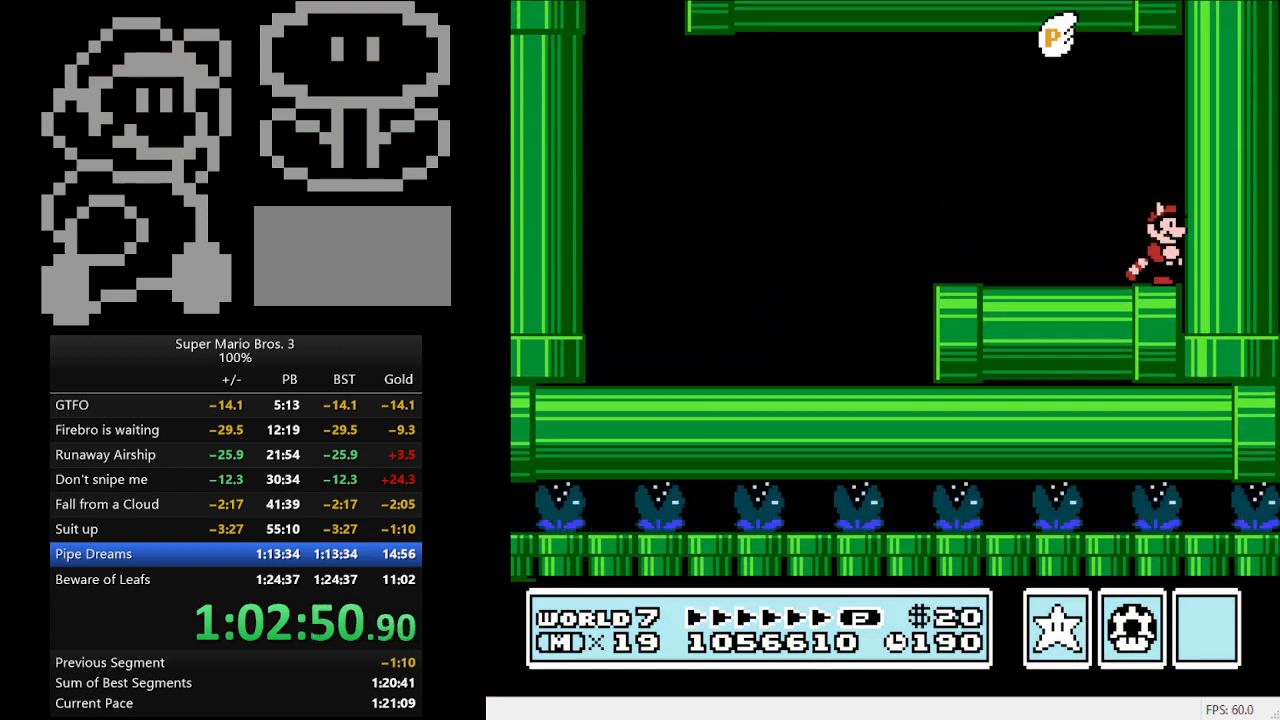
{"buttons": [], "events": []}
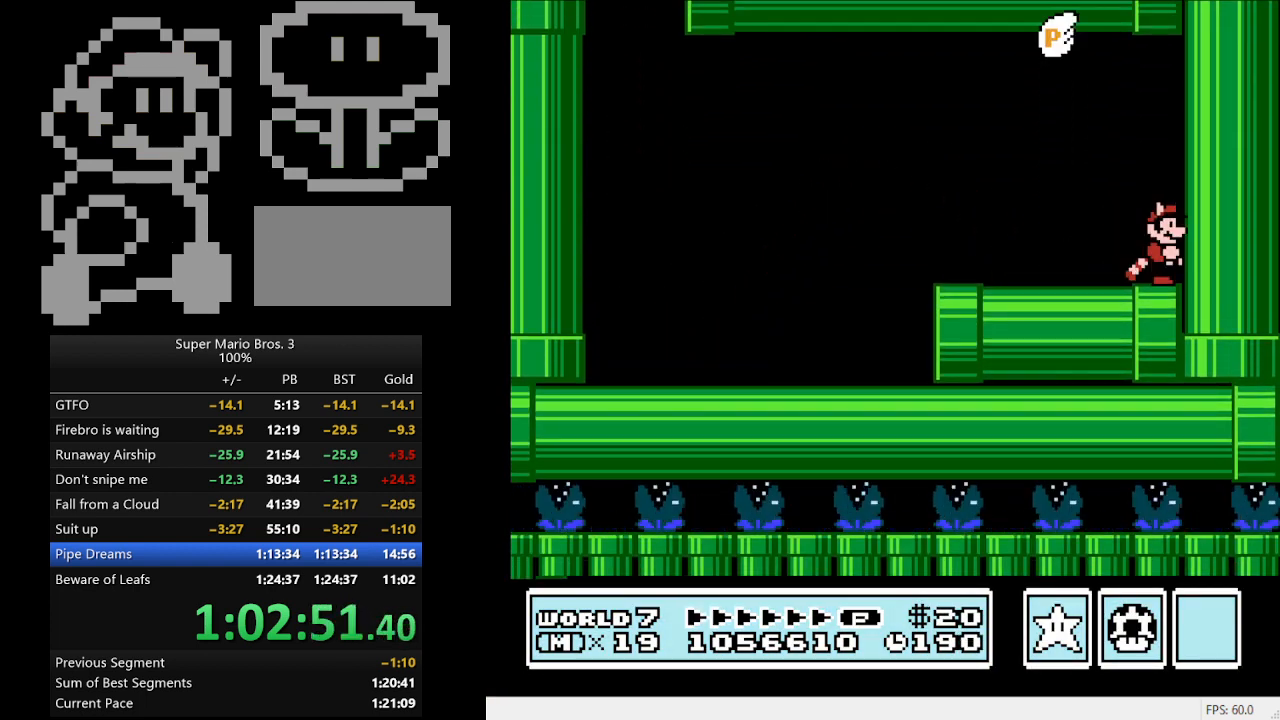
{"buttons": [], "events": []}
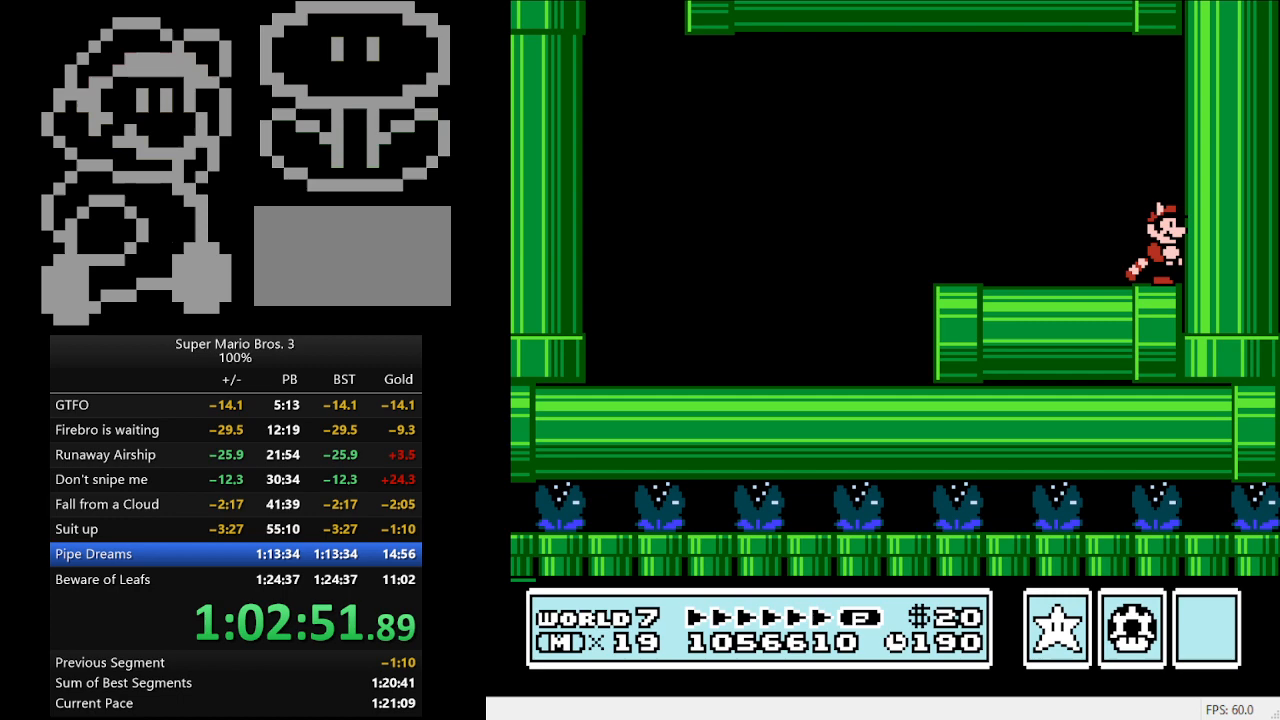
{"buttons": [], "events": []}
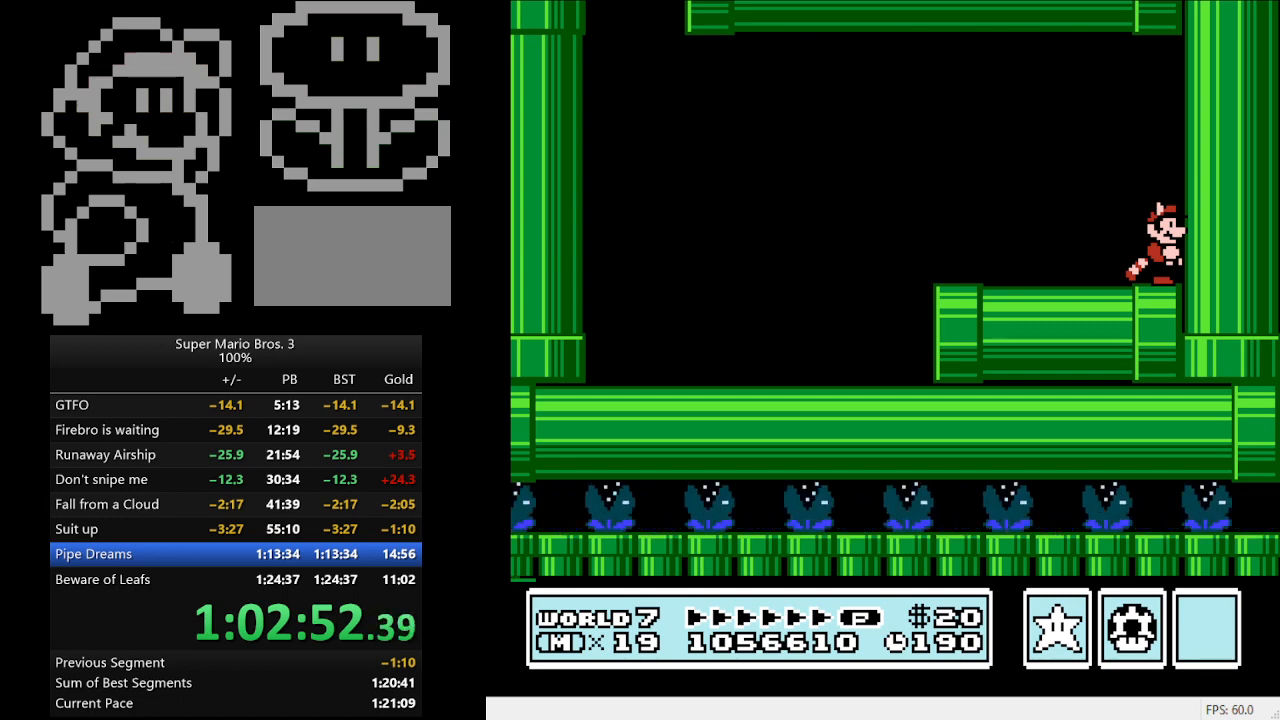
{"buttons": [], "events": []}
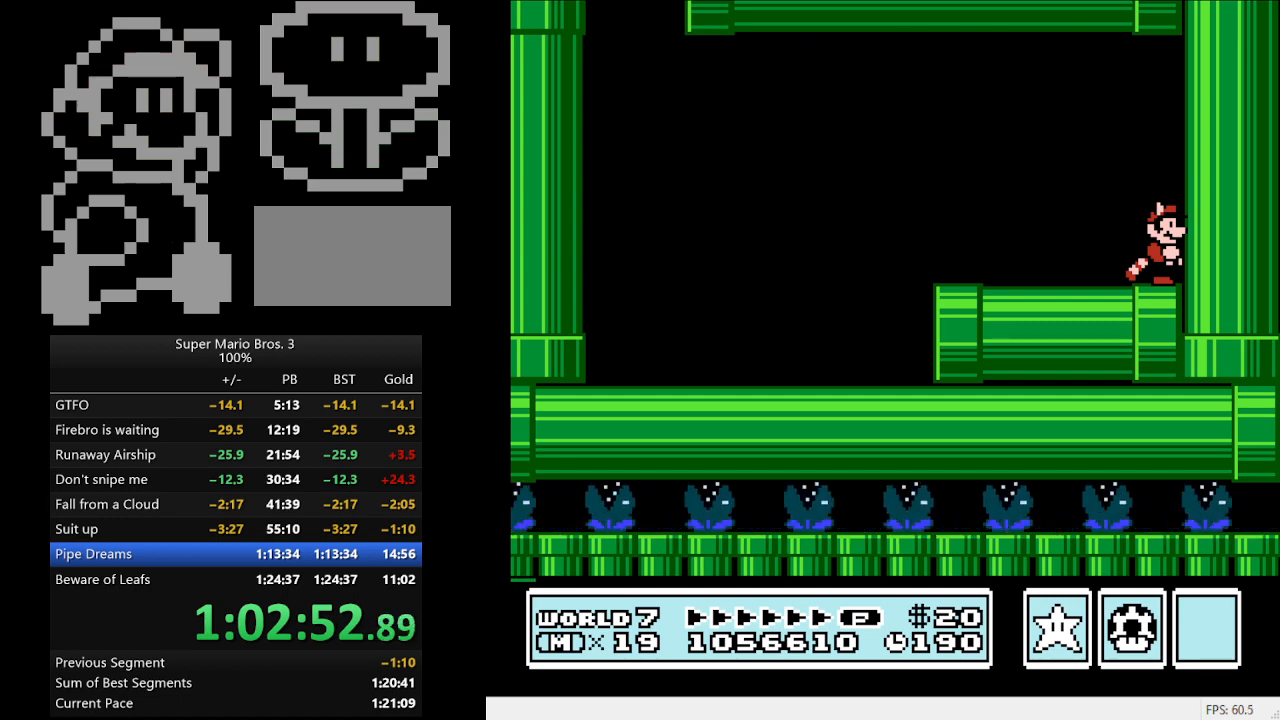
{"buttons": [], "events": []}
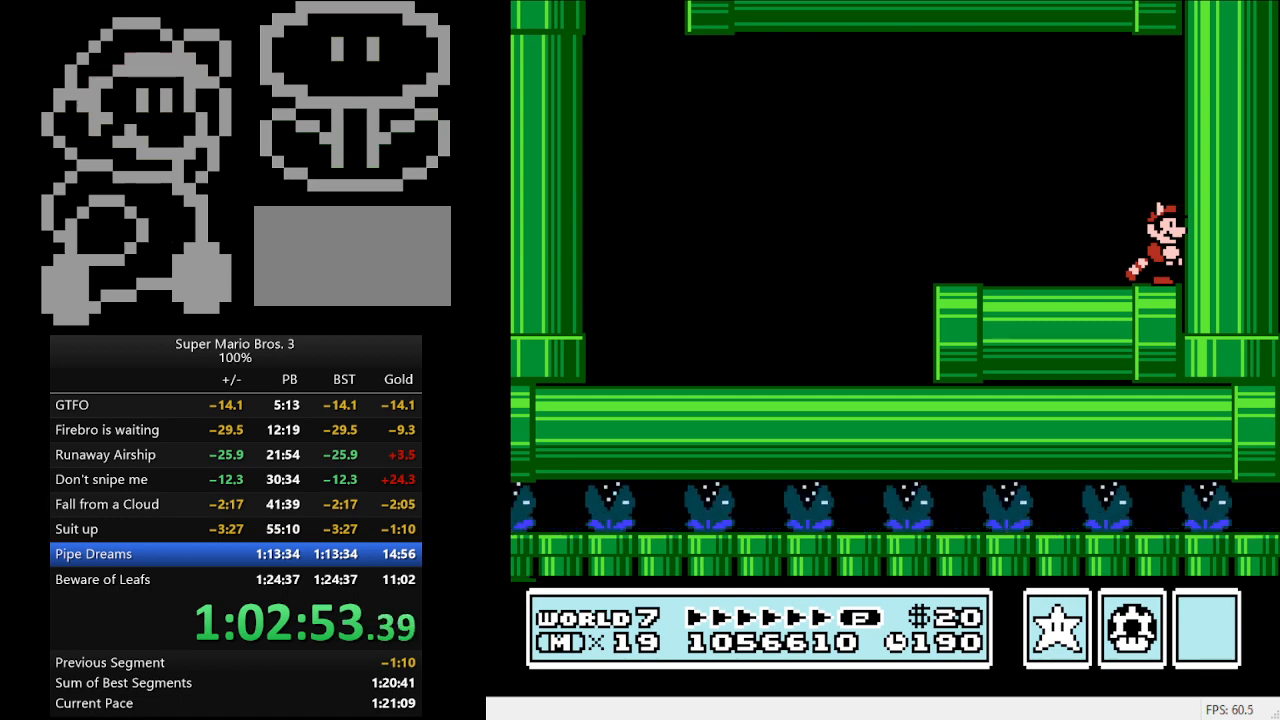
{"buttons": [], "events": []}
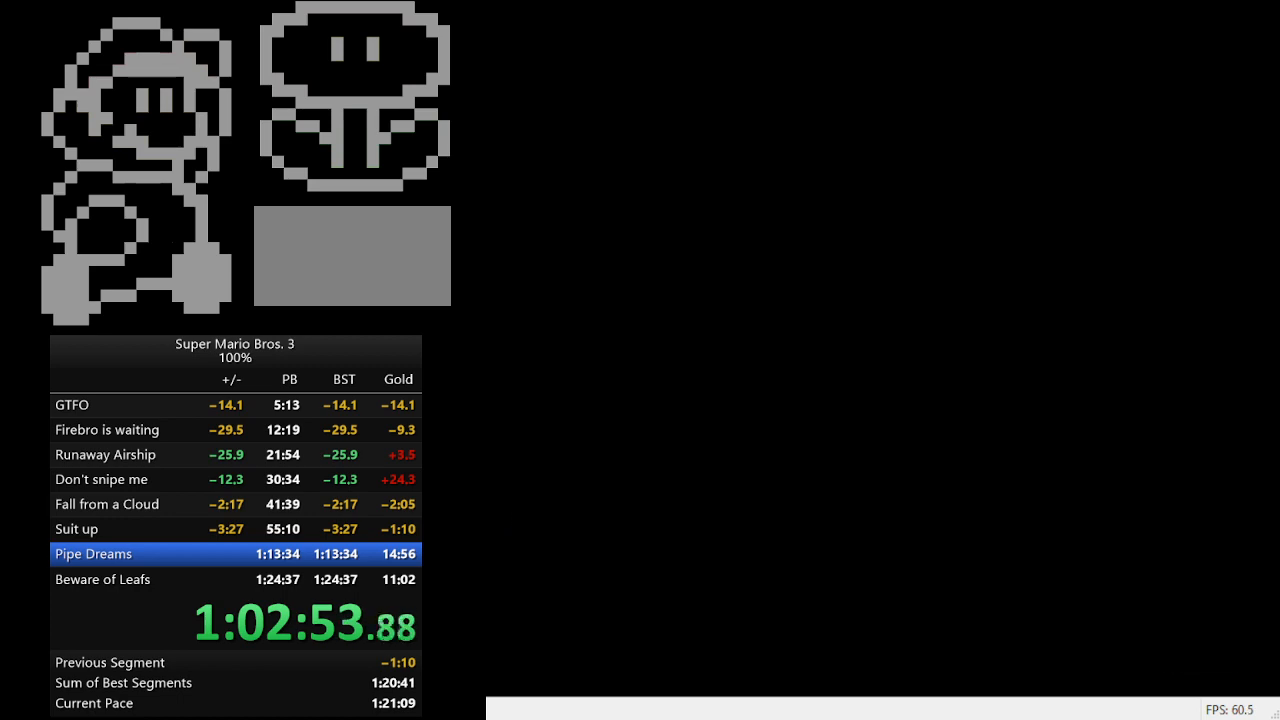
{"buttons": ["DPAD_RIGHT"], "events": [[500, "DPAD_RIGHT", "down"]]}
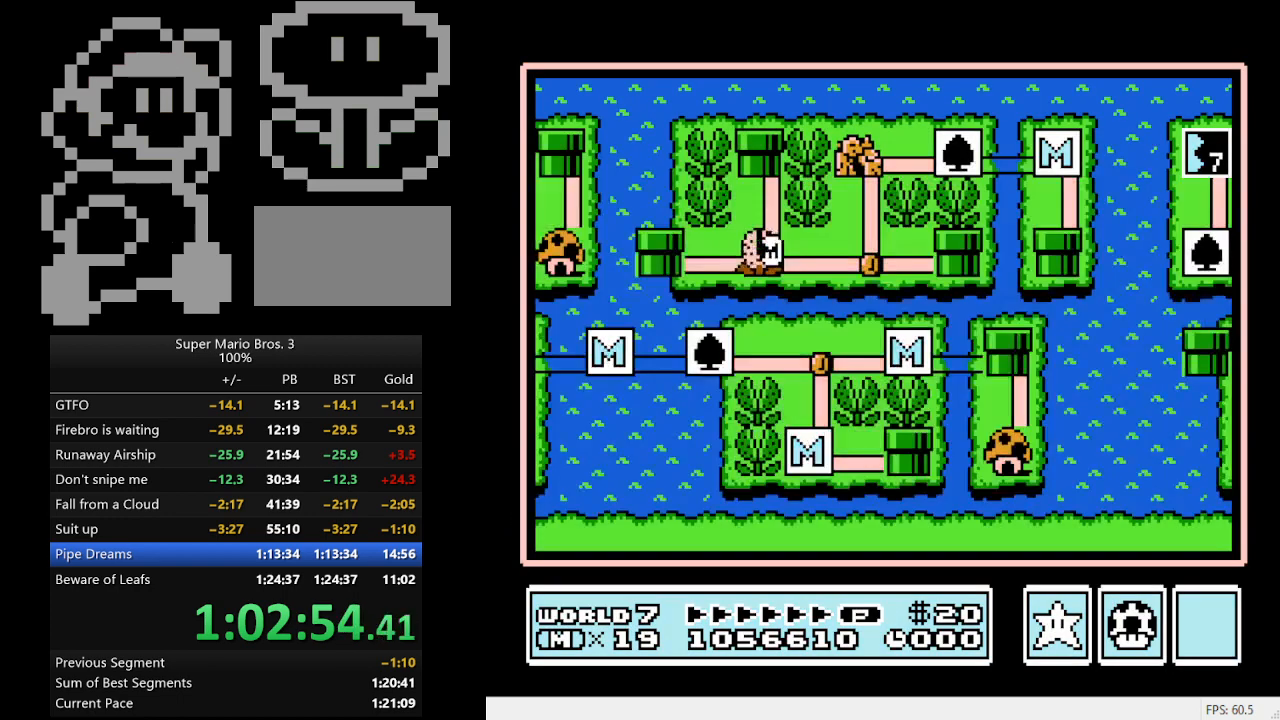
{"buttons": ["DPAD_RIGHT"], "events": []}
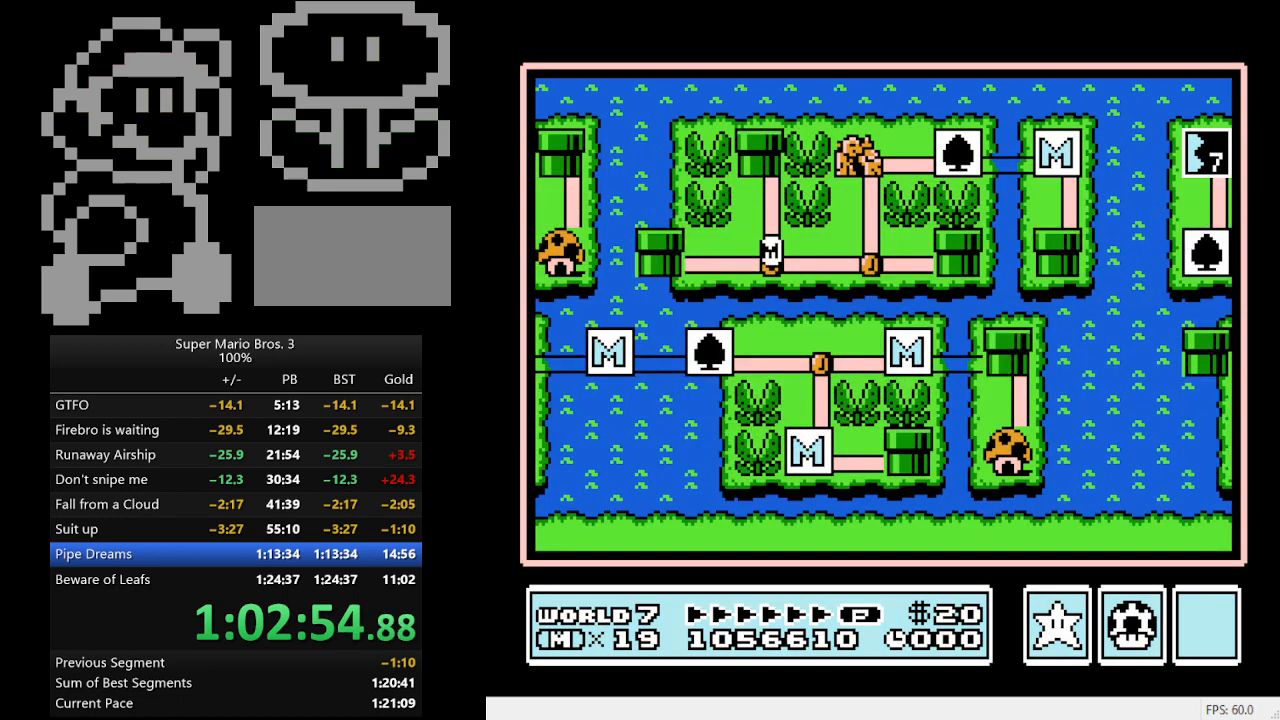
{"buttons": ["DPAD_RIGHT"], "events": []}
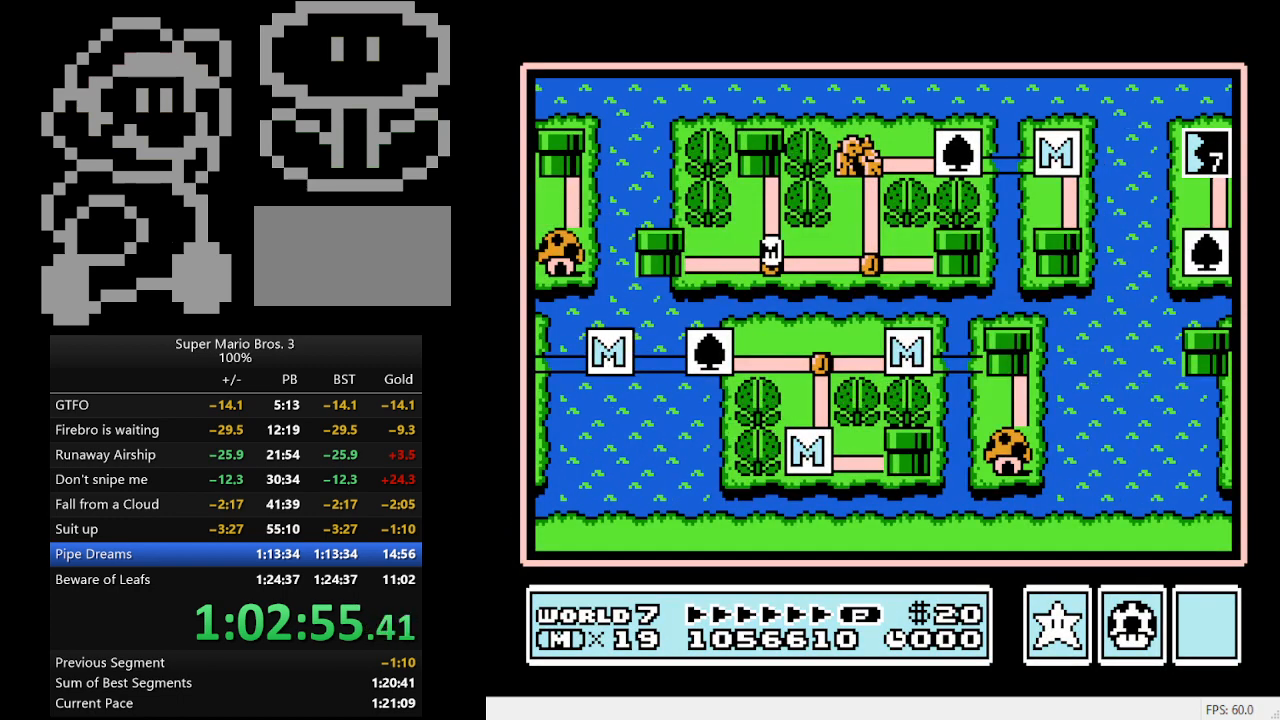
{"buttons": ["DPAD_RIGHT"], "events": [[100, "DPAD_RIGHT", "up"], [133, "DPAD_RIGHT", "down"]]}
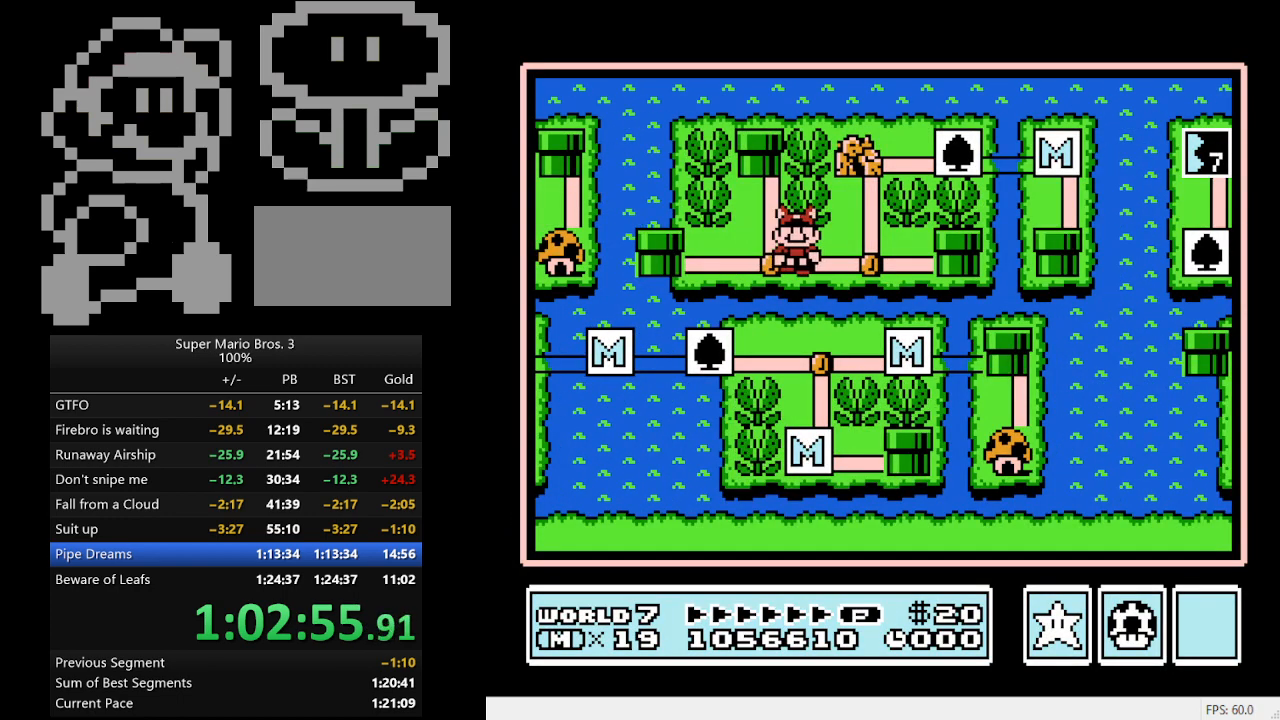
{"buttons": [], "events": [[67, "DPAD_RIGHT", "up"], [267, "DPAD_UP", "down"], [400, "DPAD_UP", "up"]]}
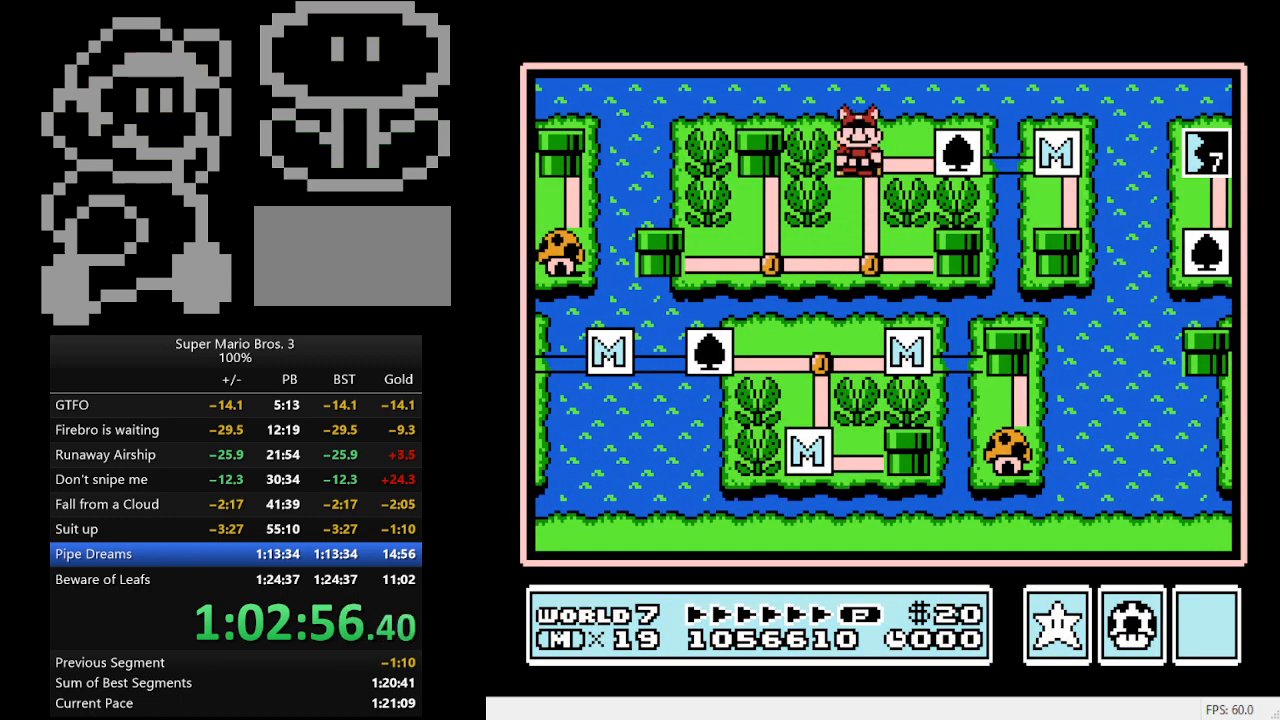
{"buttons": ["DPAD_RIGHT"], "events": [[33, "DPAD_RIGHT", "down"], [200, "DPAD_RIGHT", "up"], [400, "DPAD_RIGHT", "down"]]}
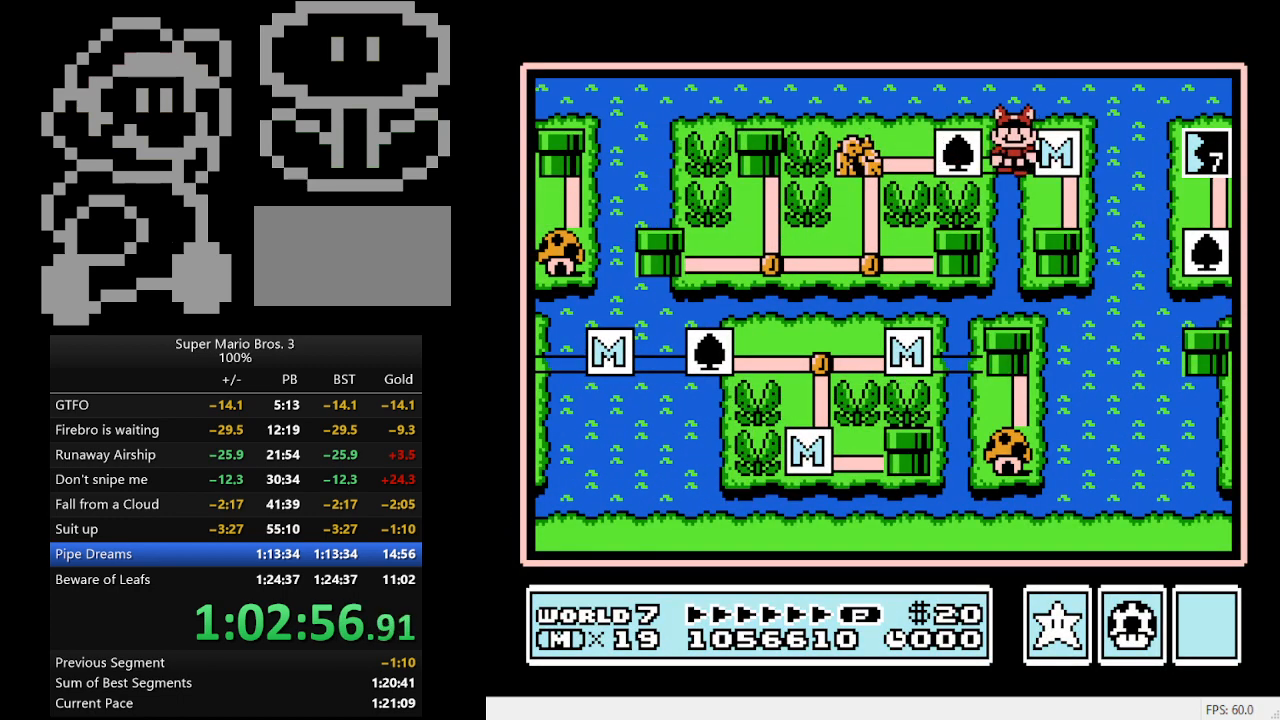
{"buttons": ["A"], "events": [[33, "DPAD_RIGHT", "up"], [167, "DPAD_DOWN", "down"], [333, "DPAD_DOWN", "up"], [467, "A", "down"]]}
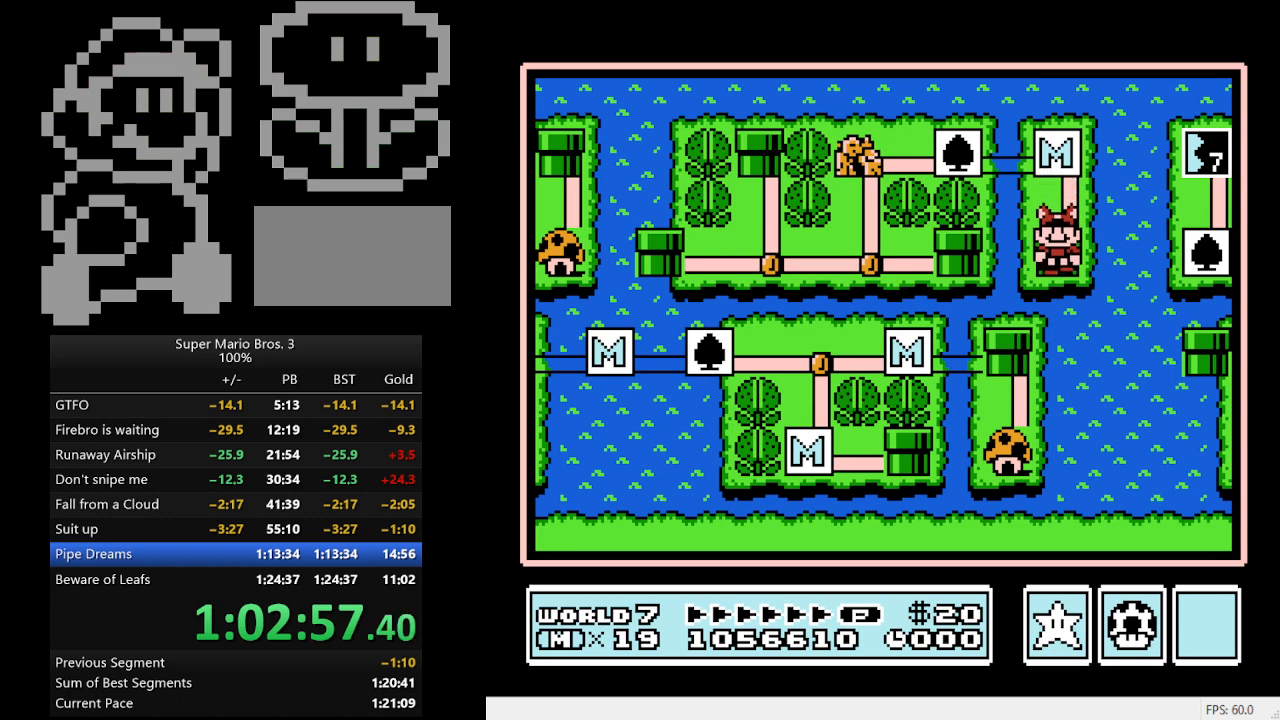
{"buttons": ["B", "DPAD_RIGHT"], "events": [[233, "A", "up"], [367, "DPAD_RIGHT", "down"], [500, "B", "down"]]}
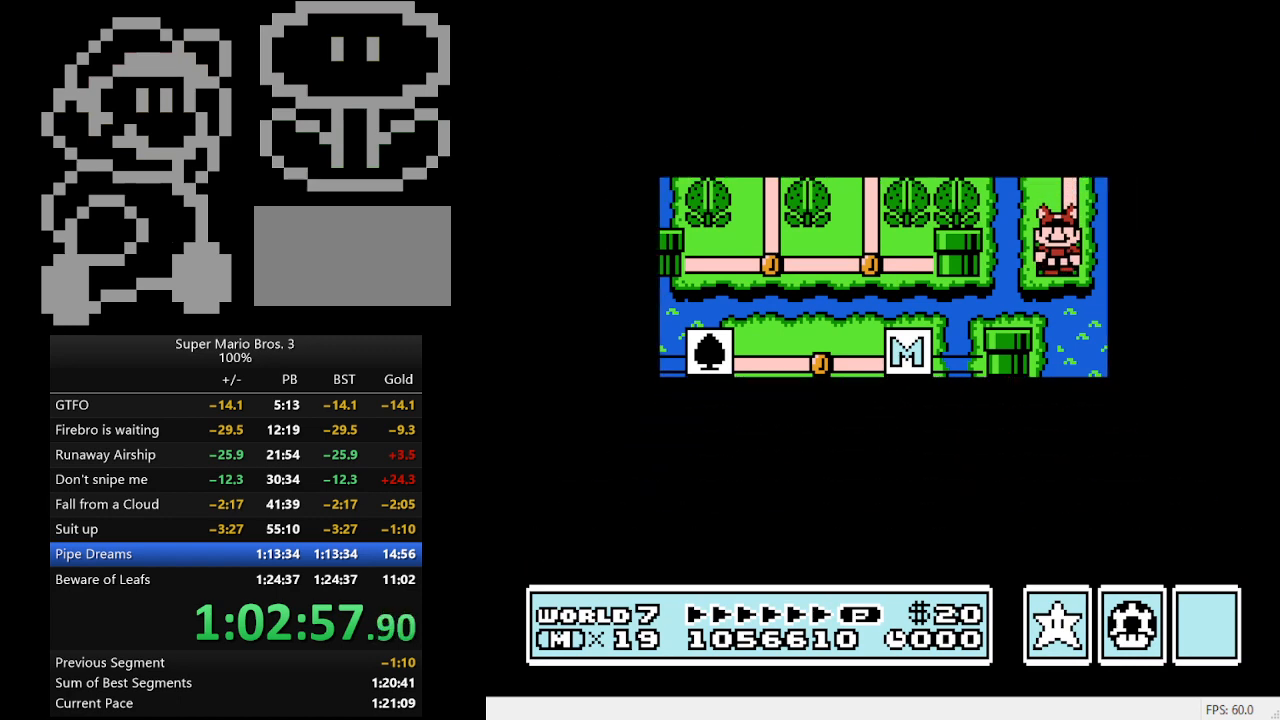
{"buttons": ["B", "DPAD_RIGHT"], "events": []}